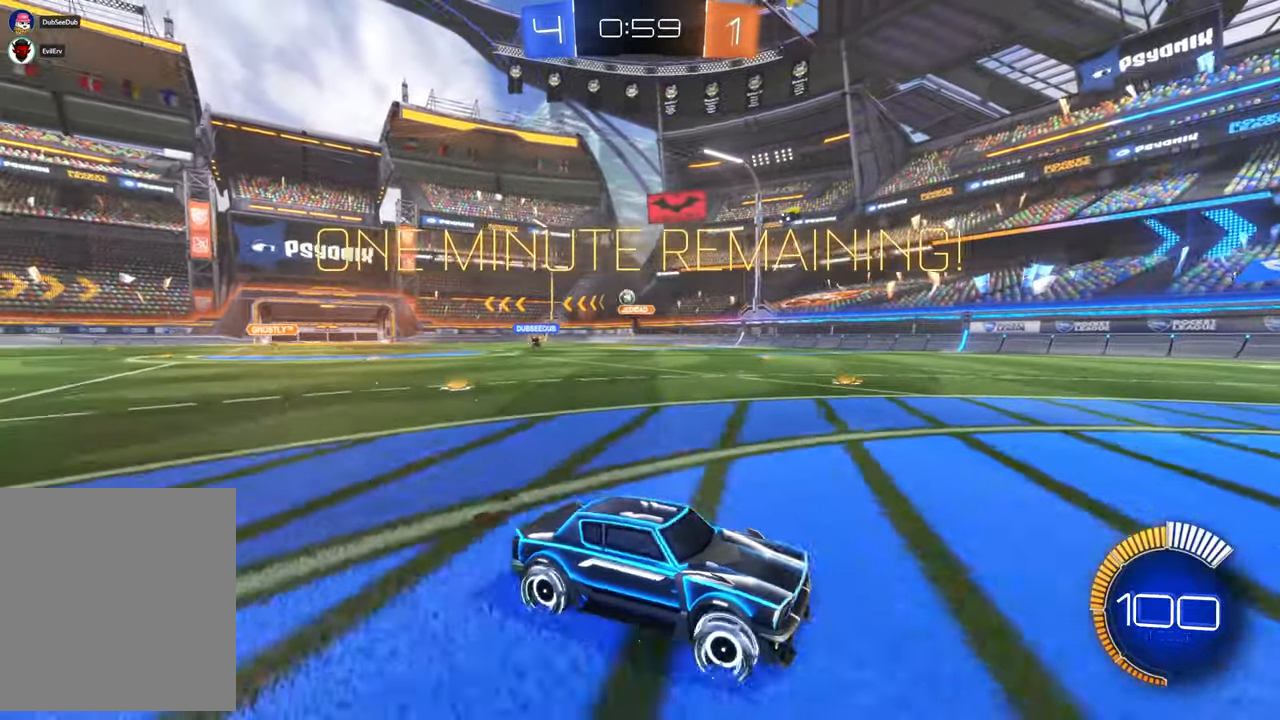
Gameplay with a controller (Xbox layout); each line is a JSON object with the inputs held at the frame after it (dt_ms = milliseconds from this image to that frame). "events" lists button and stick changes between this image and that frame as [ms after this image, input, new state], when the widget could be followed in between. Not read: B DPAD_DOWN DPAD_UP HOME L3 R1 R2 R3.
{"dt_ms": 500, "buttons": [], "left_stick": "left", "right_stick": "center", "events": []}
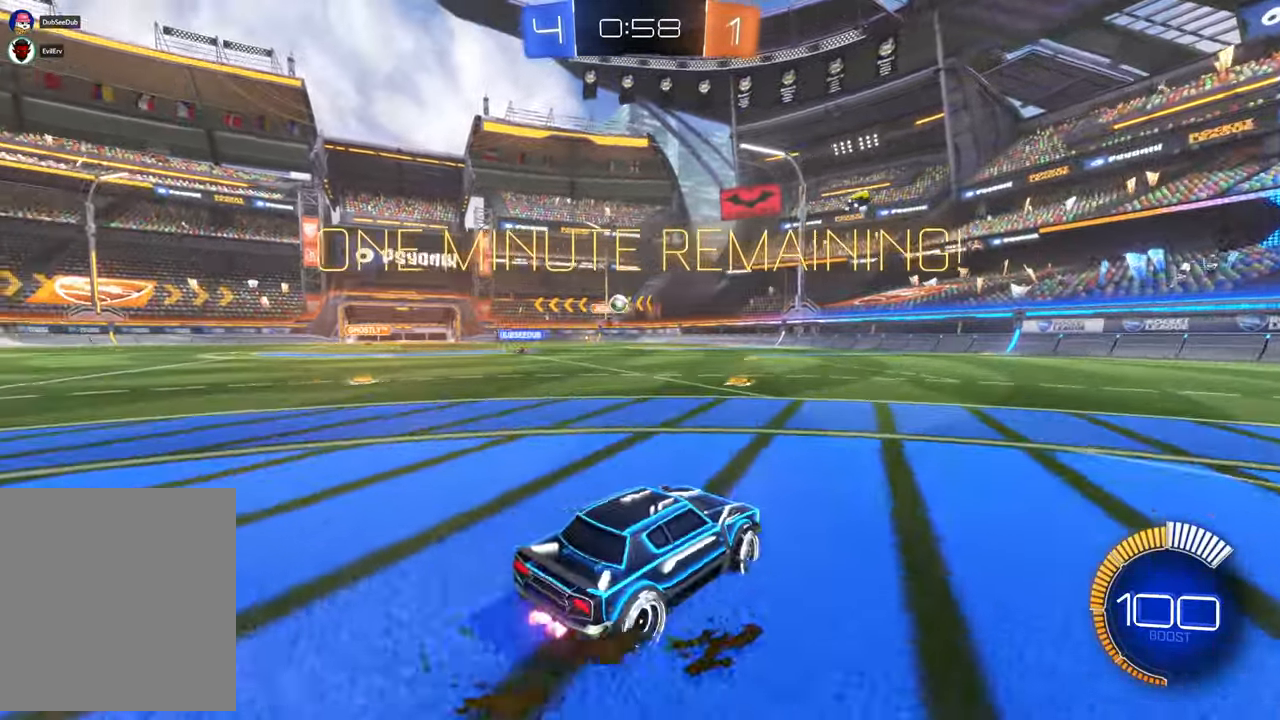
{"dt_ms": 1000, "buttons": ["X"], "left_stick": "center", "right_stick": "center", "events": [[250, "X", "down"], [567, "left_stick", "center"], [750, "left_stick", "left"], [950, "left_stick", "center"]]}
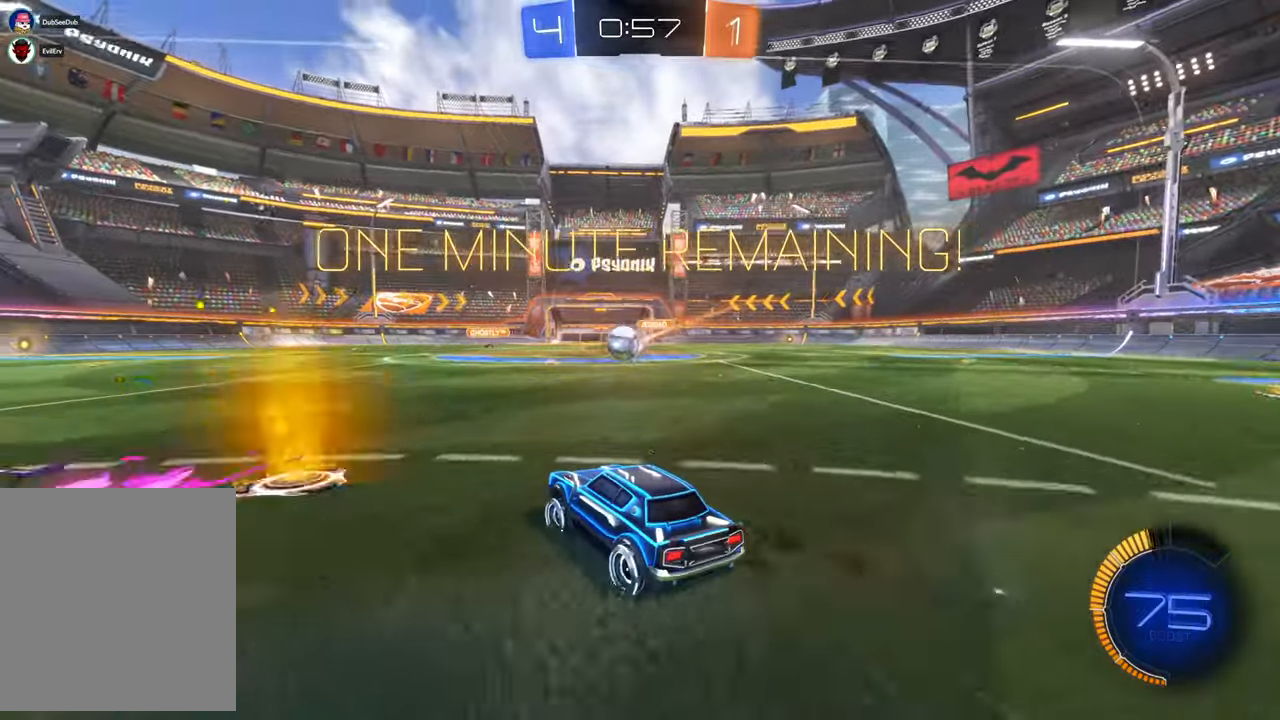
{"dt_ms": 500, "buttons": ["A", "X"], "left_stick": "down-right", "right_stick": "center", "events": [[150, "left_stick", "left"], [283, "left_stick", "down"], [450, "left_stick", "down-right"], [467, "A", "down"]]}
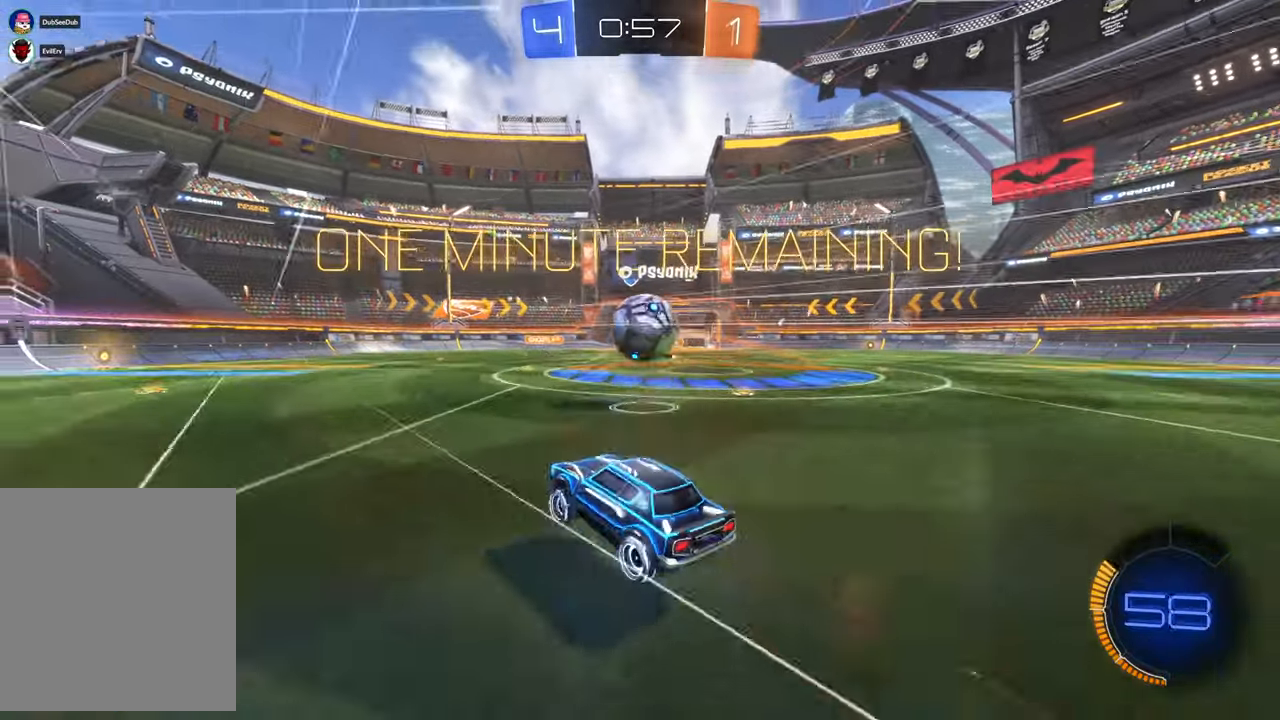
{"dt_ms": 500, "buttons": ["A", "X"], "left_stick": "up-right", "right_stick": "center"}